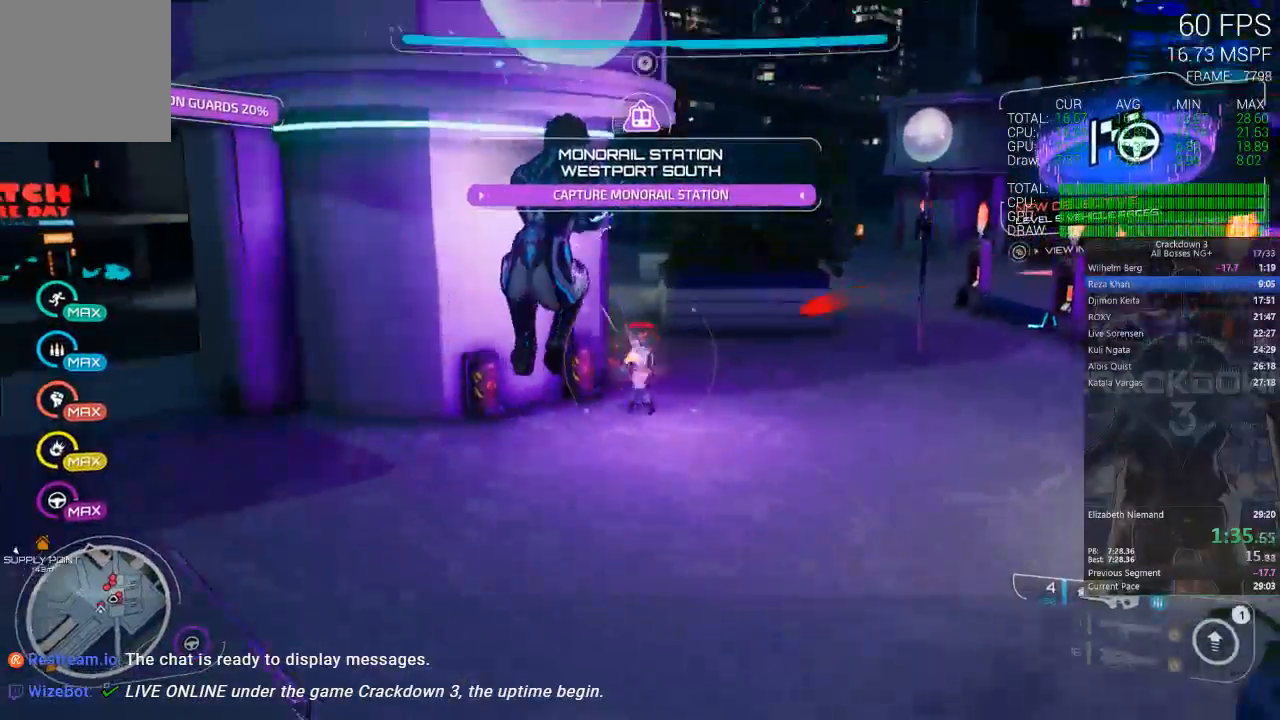
Gameplay with a controller (Xbox layout); each line is a JSON object with the inputs held at the frame after it (dt_ms = milliseconds from this image to that frame). "events" lists button and stick changes between this image and that frame as [ms after this image, input, new state], when the widget could be followed in between.
{"dt_ms": 500, "buttons": ["L2", "R2"], "left_stick": "up-right", "right_stick": "up-right", "events": [[33, "A", "down"], [167, "A", "up"], [483, "right_stick", "up-right"]]}
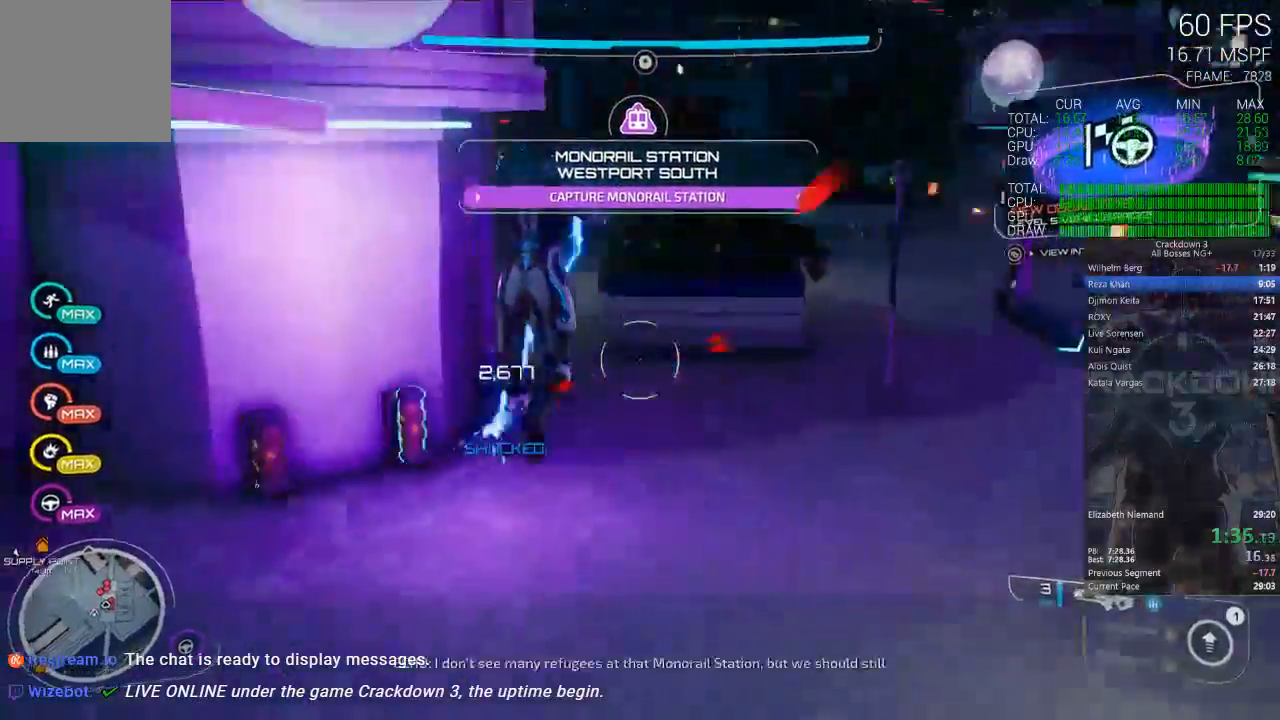
{"dt_ms": 500, "buttons": ["L2", "R2"], "left_stick": "up", "right_stick": "center", "events": [[17, "L2", "up"], [17, "left_stick", "up"], [67, "R2", "up"], [200, "right_stick", "center"], [300, "A", "down"], [433, "A", "up"], [433, "L2", "down"], [500, "R2", "down"]]}
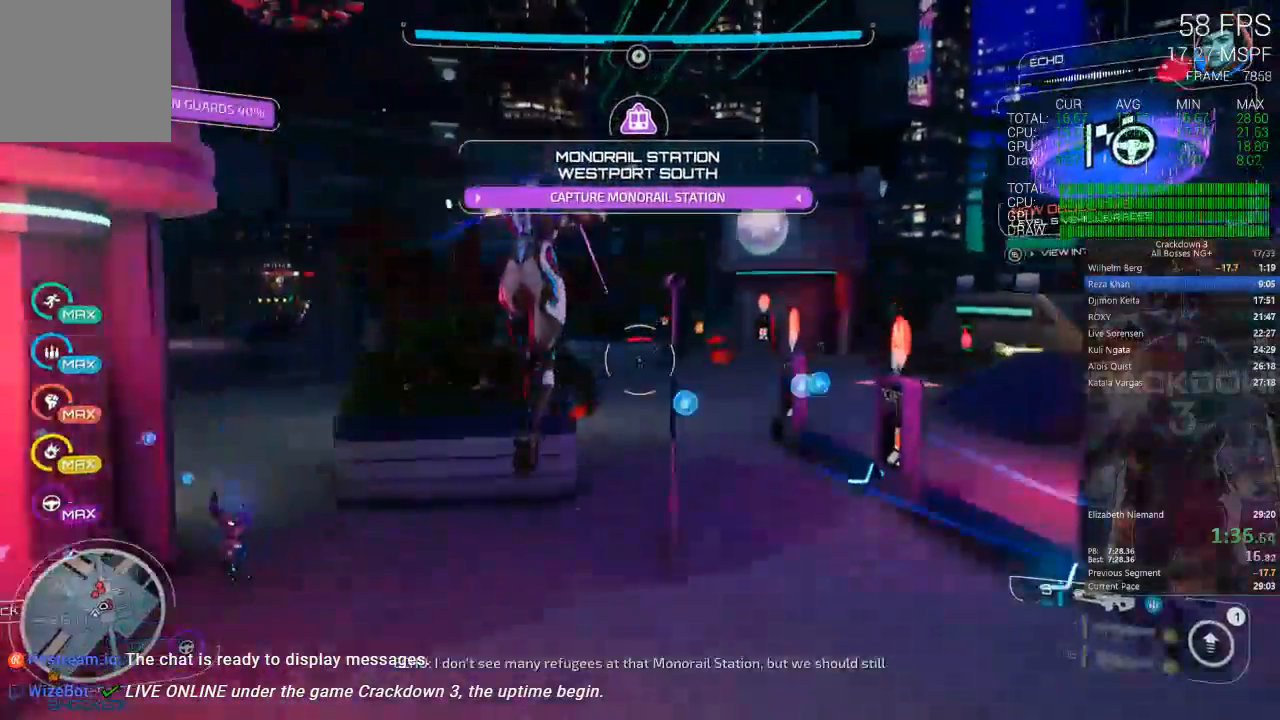
{"dt_ms": 500, "buttons": ["A", "L2", "R2"], "left_stick": "up", "right_stick": "center", "events": [[33, "left_stick", "up-left"], [250, "left_stick", "up"], [483, "A", "down"]]}
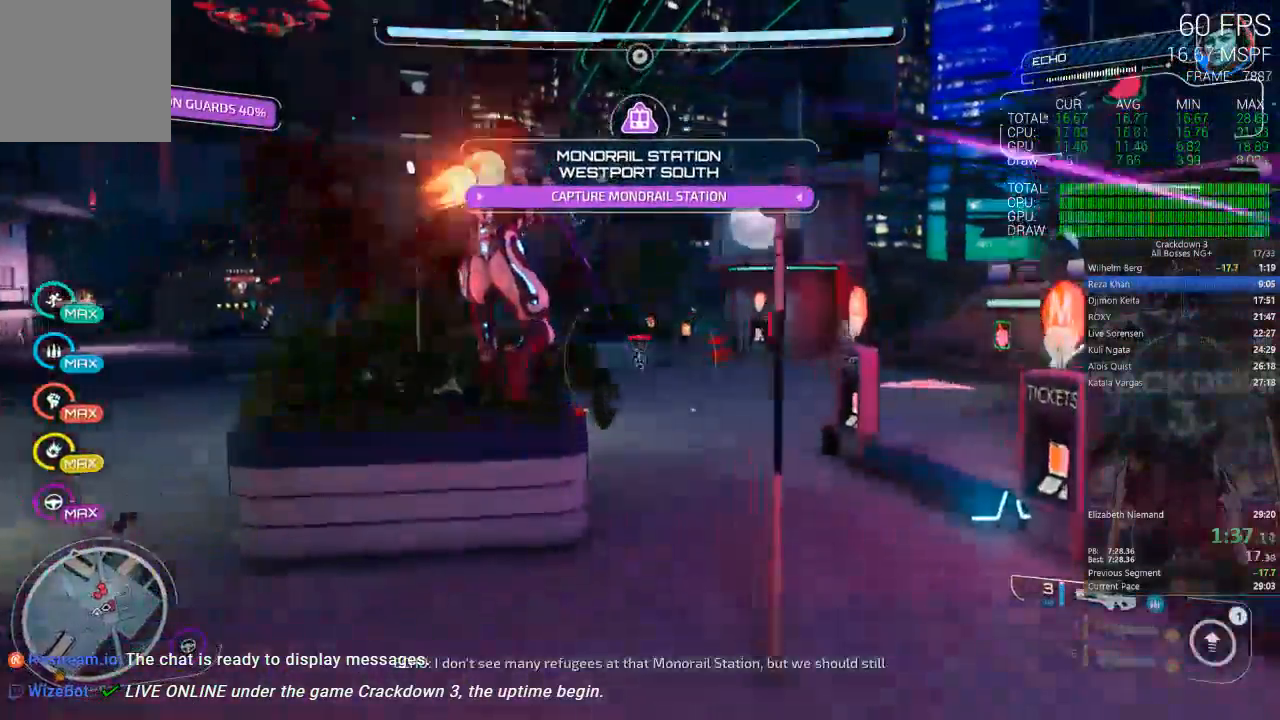
{"dt_ms": 500, "buttons": ["L2", "R2"], "left_stick": "up-right", "right_stick": "center"}
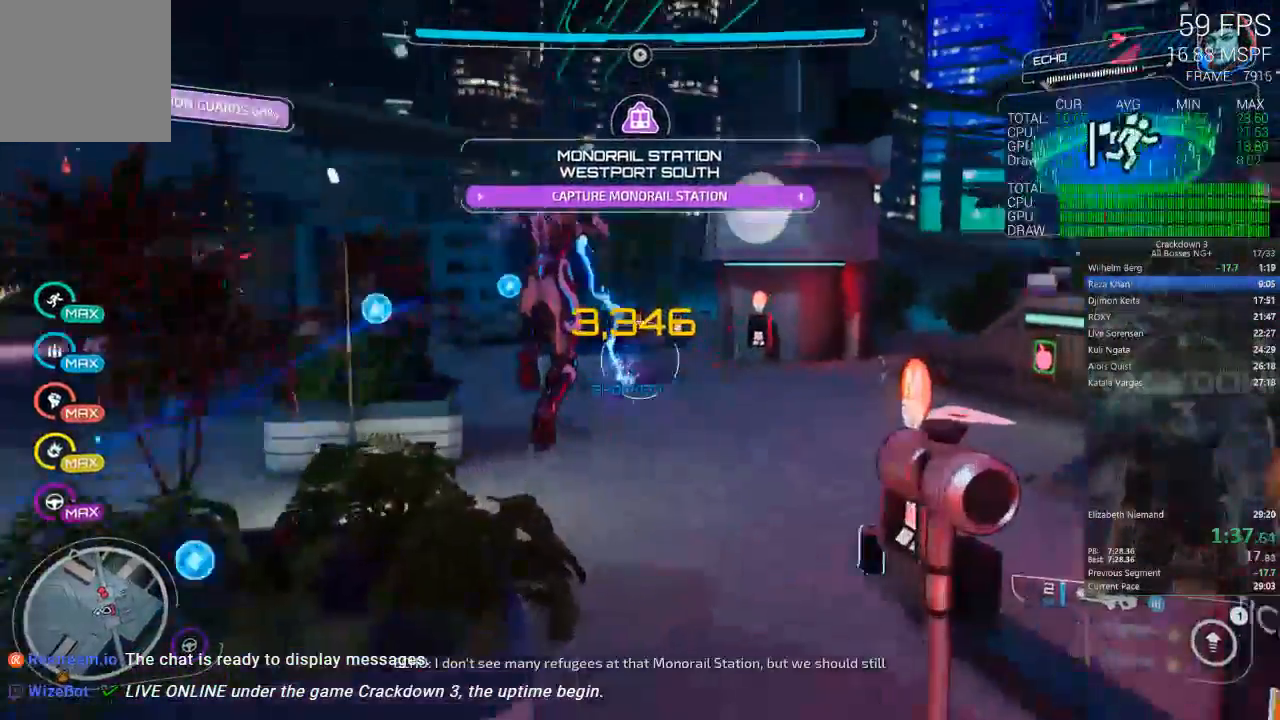
{"dt_ms": 500, "buttons": [], "left_stick": "up-left", "right_stick": "right"}
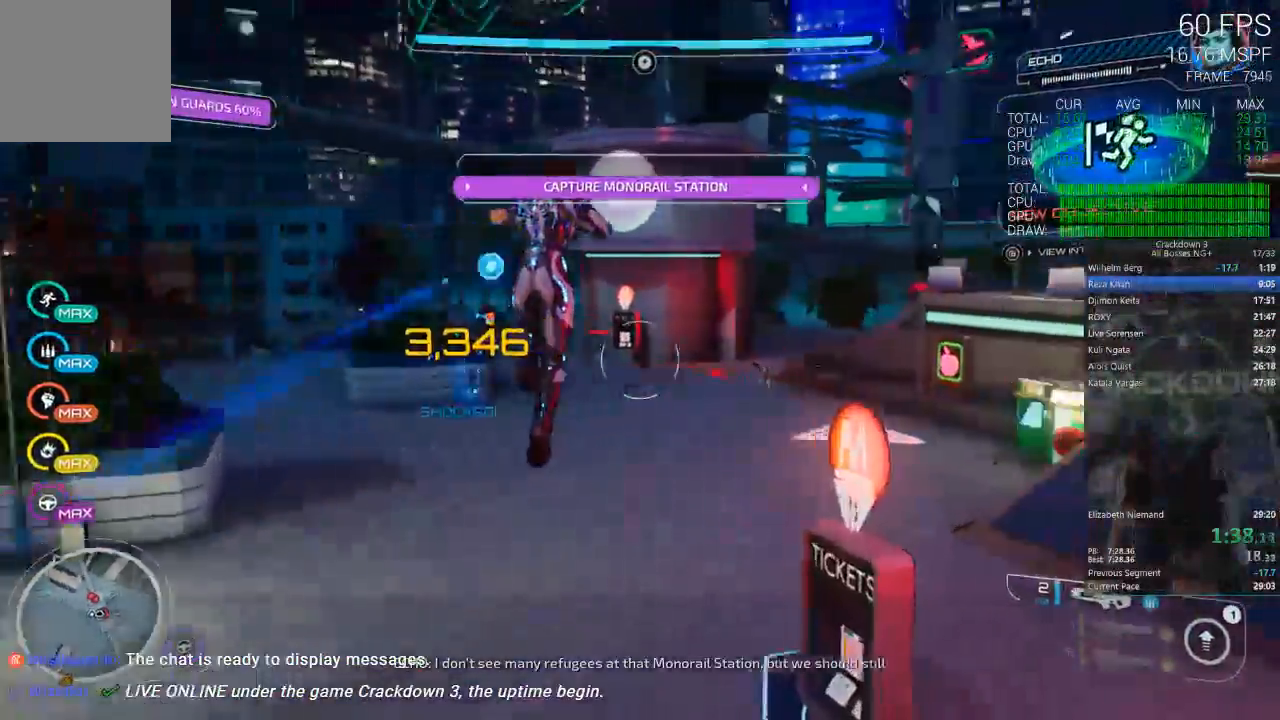
{"dt_ms": 500, "buttons": ["L2"], "left_stick": "up", "right_stick": "up-left", "events": [[200, "left_stick", "left"], [233, "right_stick", "center"], [383, "right_stick", "up-left"], [483, "L2", "down"], [483, "left_stick", "up"]]}
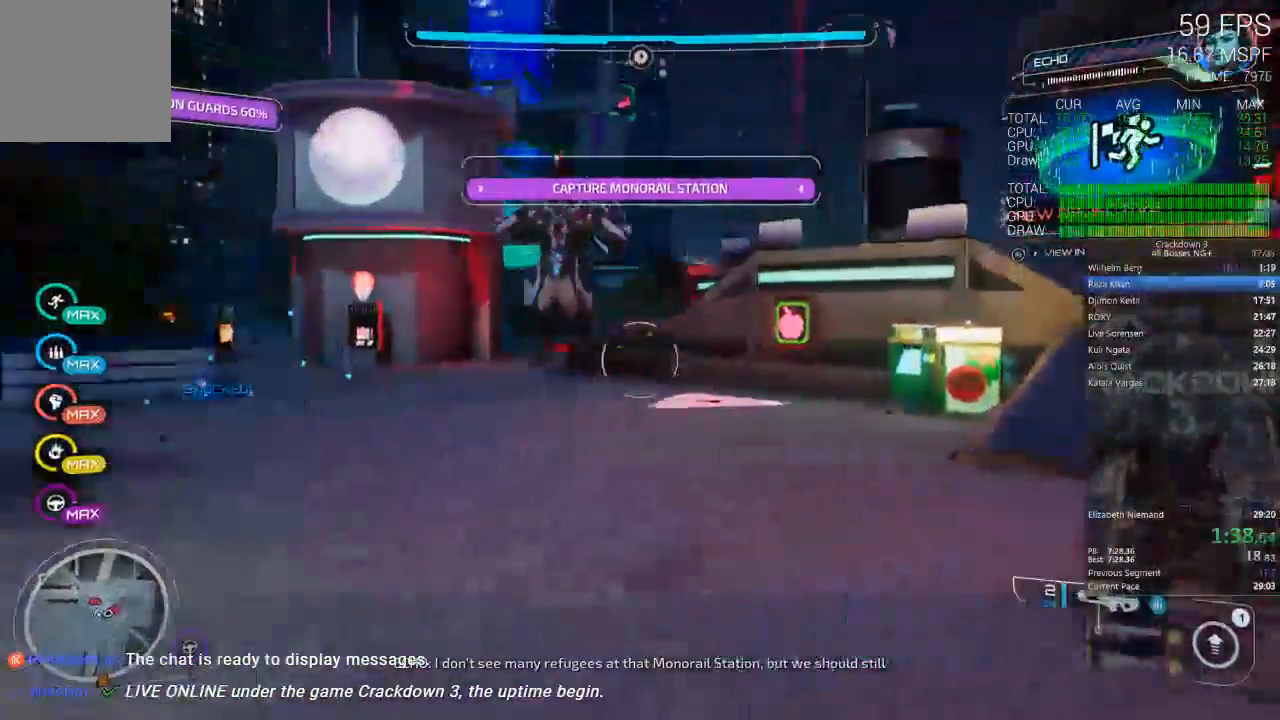
{"dt_ms": 500, "buttons": ["L2", "R2"], "left_stick": "down-left", "right_stick": "center", "events": [[17, "R2", "down"], [67, "right_stick", "center"], [350, "left_stick", "up-left"], [500, "left_stick", "down-left"]]}
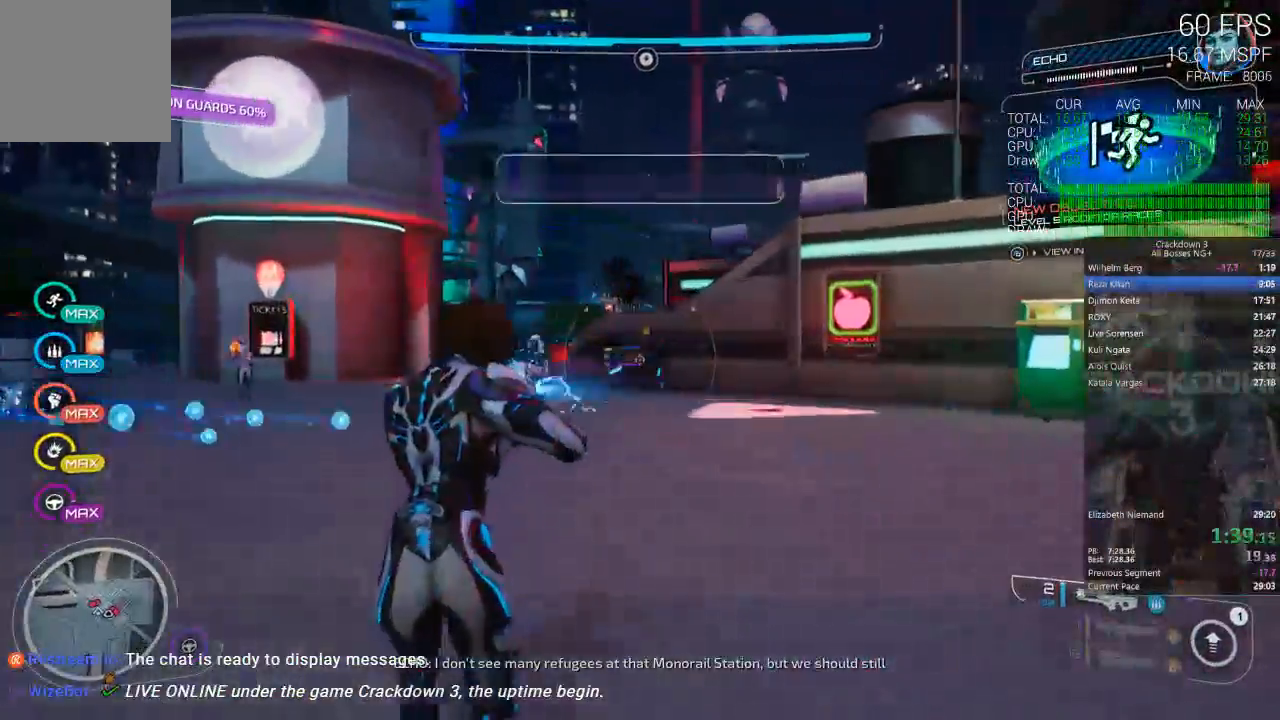
{"dt_ms": 1000, "buttons": ["L2", "R2"], "left_stick": "right", "right_stick": "center"}
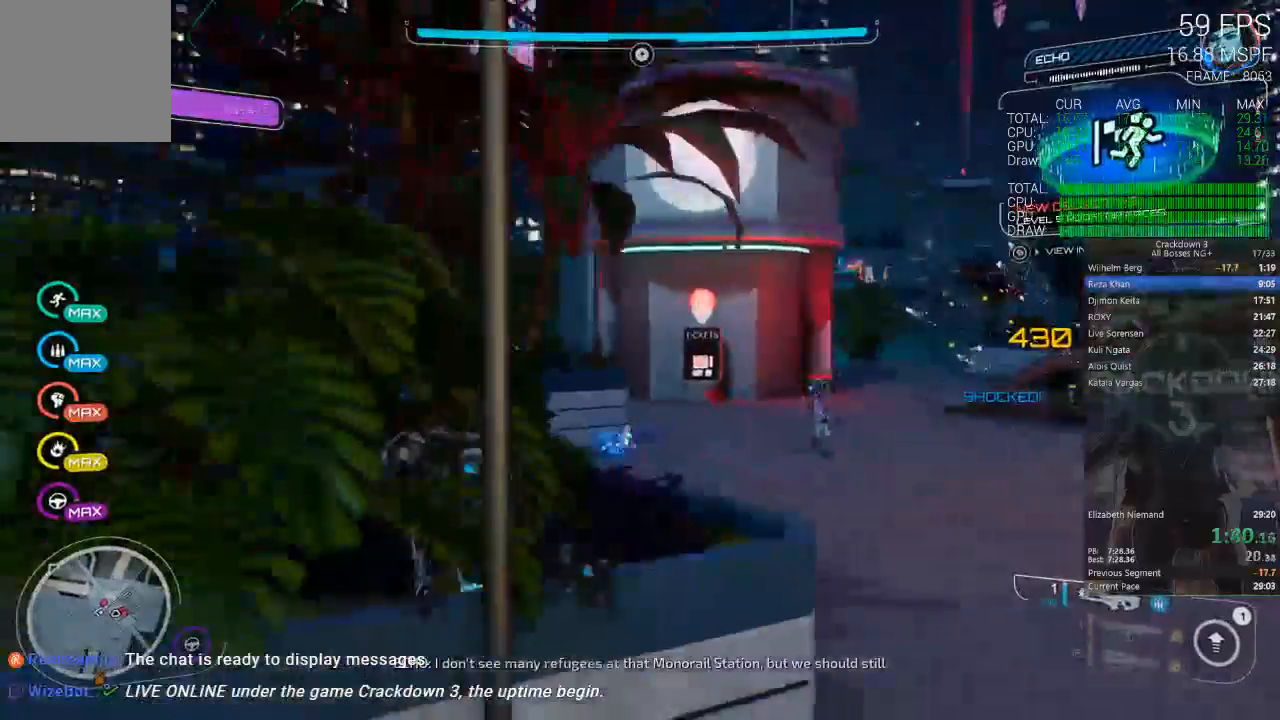
{"dt_ms": 500, "buttons": [], "left_stick": "right", "right_stick": "center", "events": [[200, "L2", "up"], [233, "R2", "up"], [300, "right_stick", "down-right"], [483, "right_stick", "center"]]}
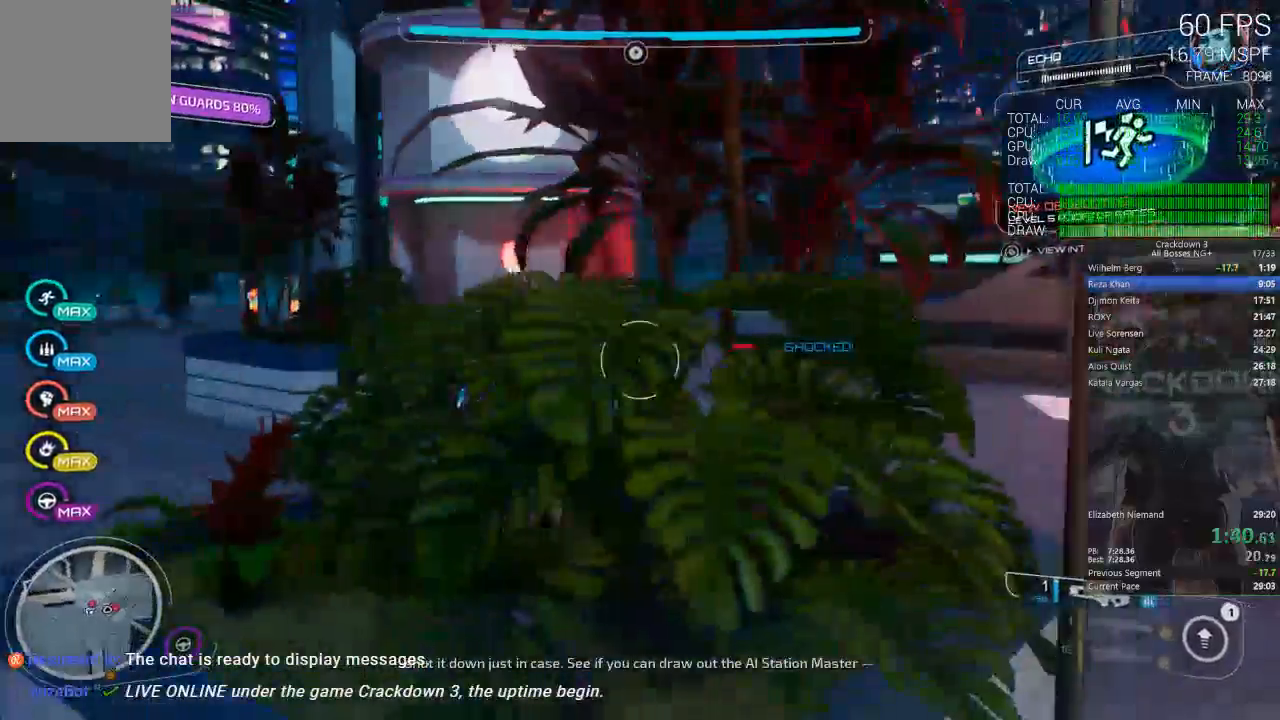
{"dt_ms": 500, "buttons": ["L2", "R2"], "left_stick": "up-right", "right_stick": "down", "events": [[17, "left_stick", "up-right"], [117, "A", "down"], [167, "A", "up"], [200, "left_stick", "right"], [233, "L2", "down"], [267, "right_stick", "down"], [300, "R2", "down"], [300, "left_stick", "up-right"]]}
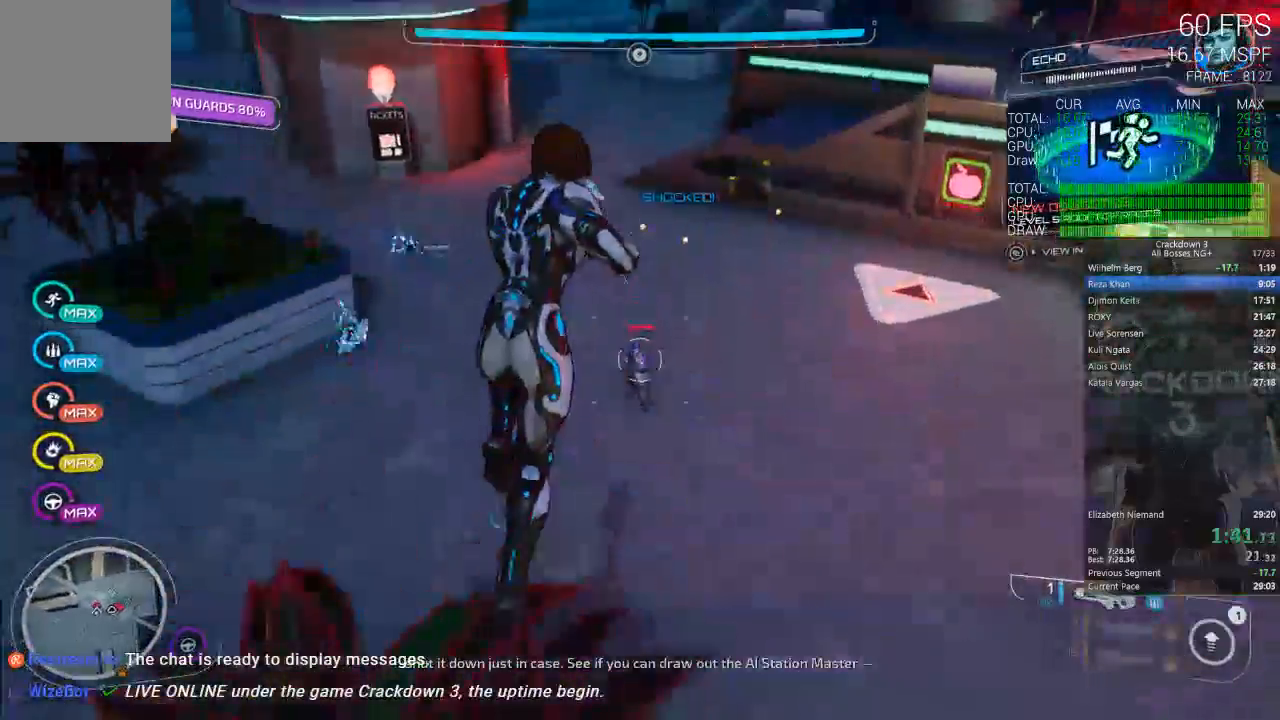
{"dt_ms": 500, "buttons": ["L2", "R2"], "left_stick": "down-right", "right_stick": "center", "events": [[133, "right_stick", "center"], [300, "left_stick", "right"], [417, "left_stick", "down-right"]]}
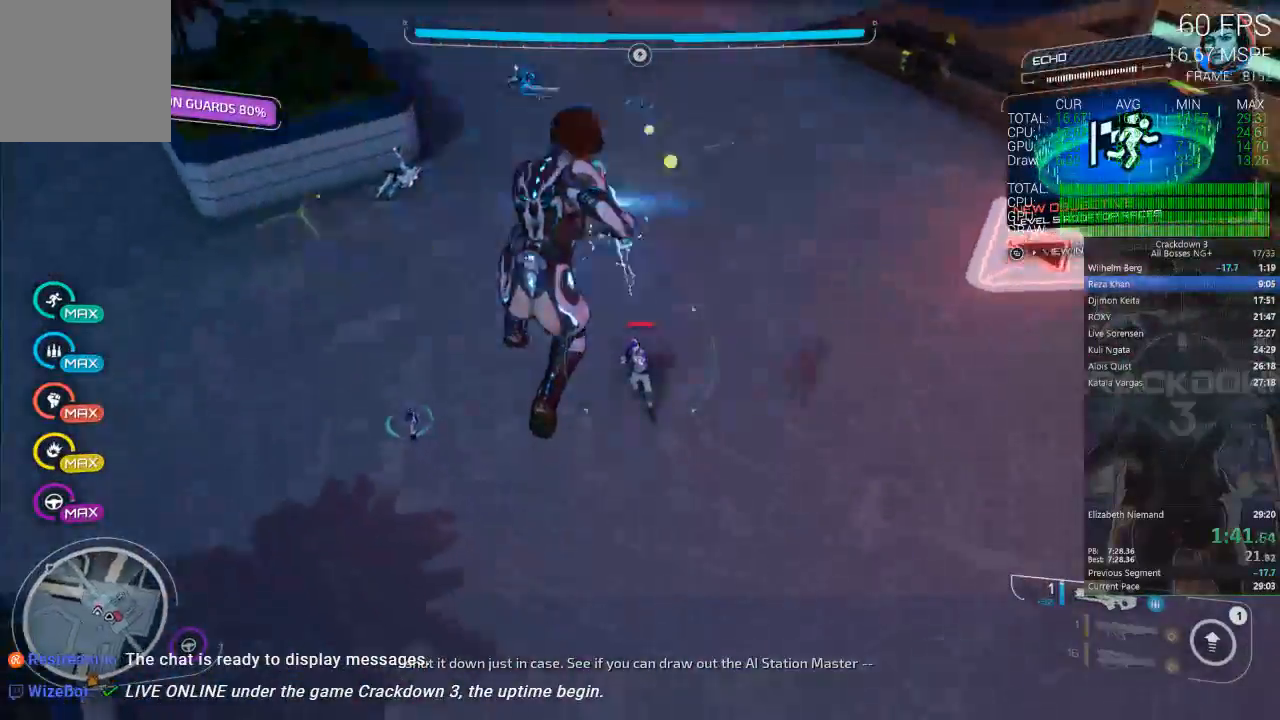
{"dt_ms": 500, "buttons": [], "left_stick": "right", "right_stick": "up-right", "events": [[33, "A", "down"], [133, "A", "up"], [233, "L2", "up"], [233, "R2", "up"], [267, "right_stick", "up-right"], [417, "left_stick", "right"]]}
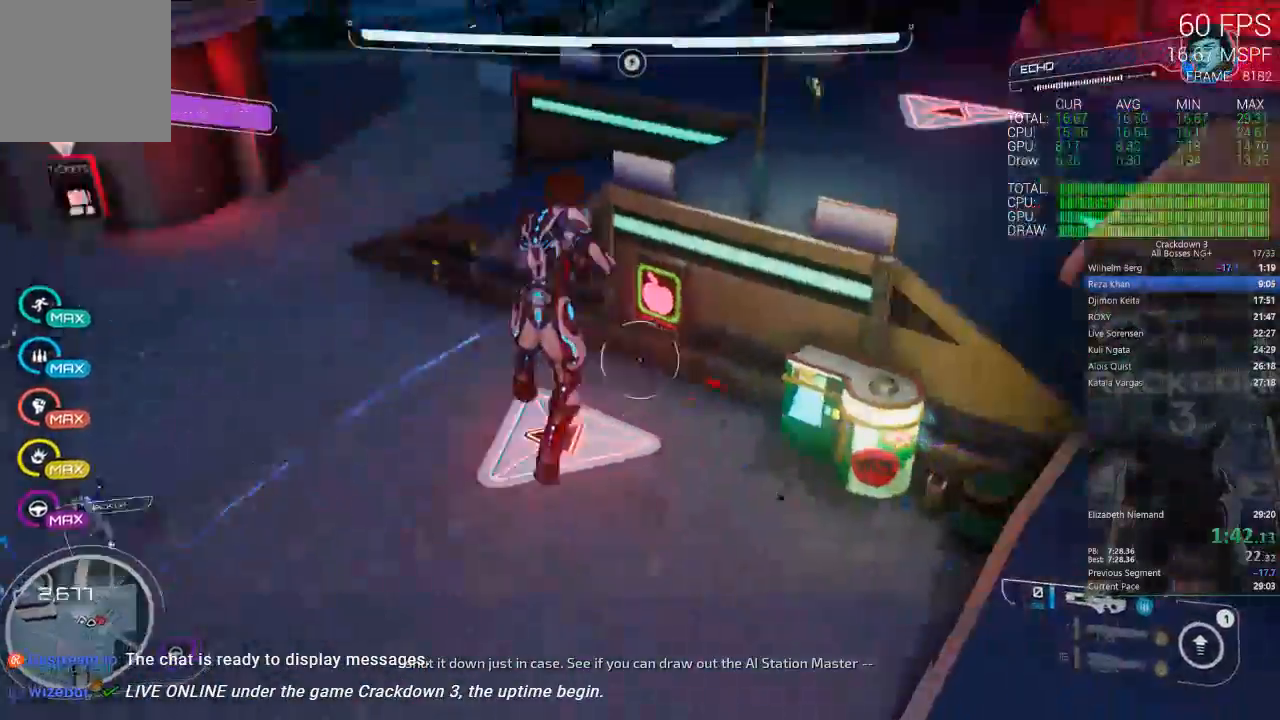
{"dt_ms": 500, "buttons": [], "left_stick": "up-right", "right_stick": "center", "events": [[33, "left_stick", "up-right"], [167, "right_stick", "center"], [267, "A", "down"], [333, "A", "up"], [333, "DPAD_LEFT", "down"], [467, "Y", "down"], [483, "DPAD_LEFT", "up"], [500, "Y", "up"]]}
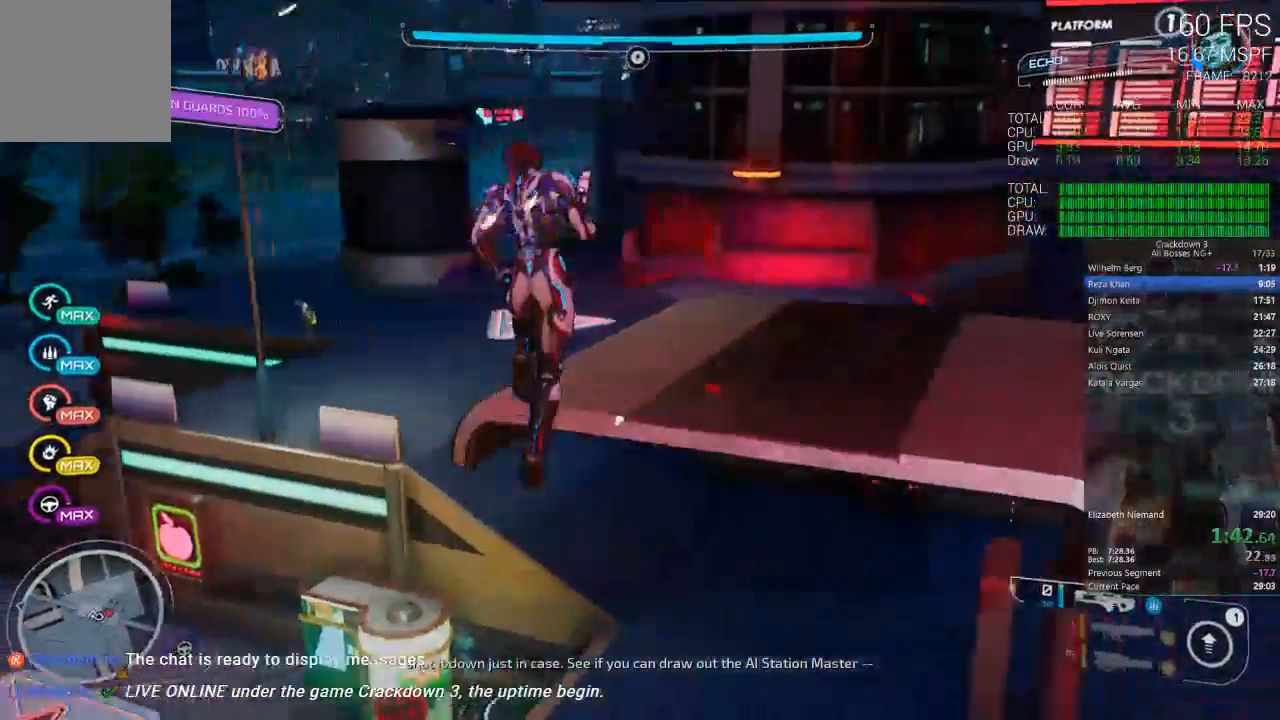
{"dt_ms": 500, "buttons": [], "left_stick": "right", "right_stick": "center", "events": [[167, "left_stick", "up"], [167, "right_stick", "right"], [267, "left_stick", "up-left"], [367, "right_stick", "center"], [400, "A", "down"], [433, "left_stick", "right"], [500, "A", "up"]]}
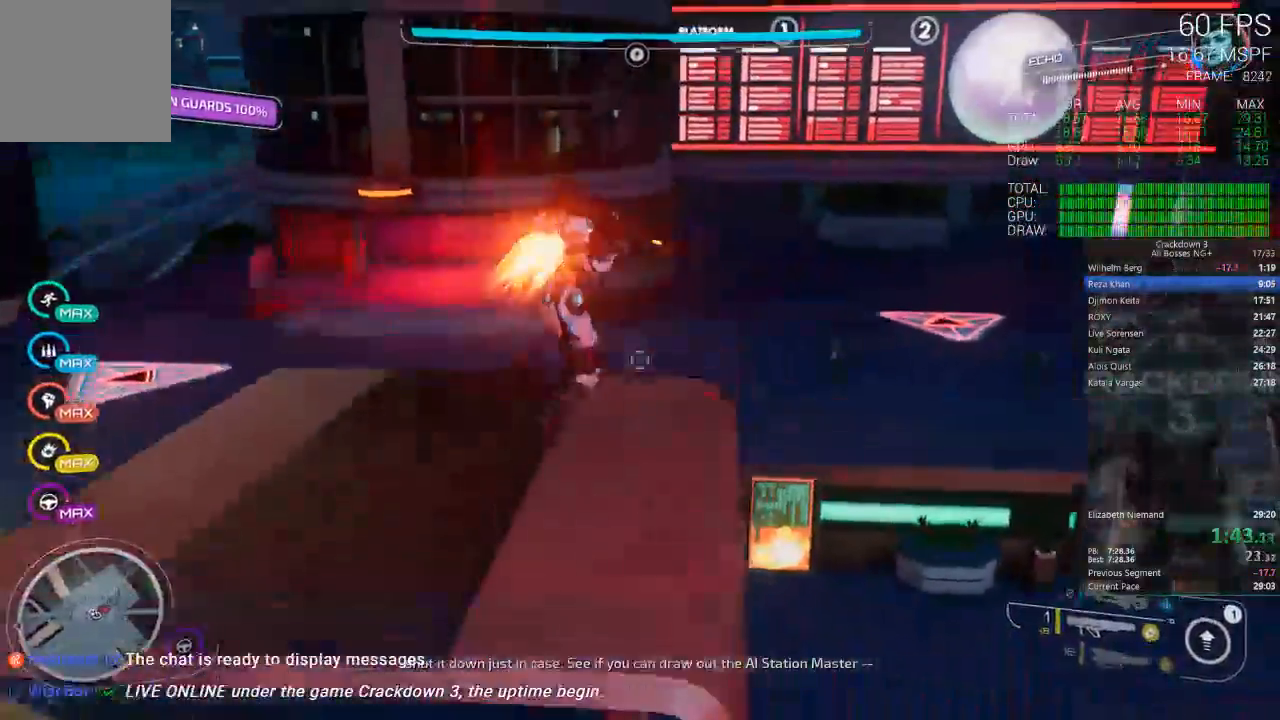
{"dt_ms": 500, "buttons": ["L2"], "left_stick": "up-right", "right_stick": "up-right"}
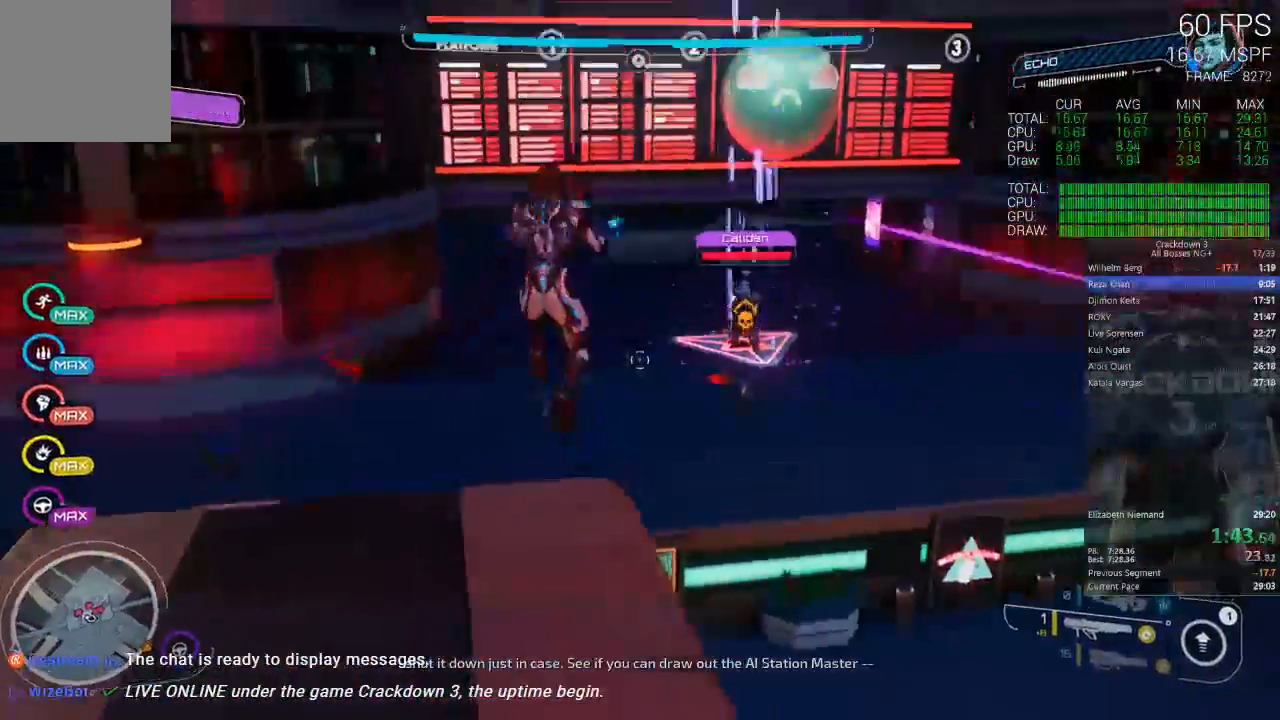
{"dt_ms": 500, "buttons": [], "left_stick": "down", "right_stick": "center", "events": [[133, "R2", "down"], [167, "right_stick", "center"], [200, "left_stick", "up-left"], [300, "R2", "up"], [300, "left_stick", "center"], [367, "L2", "up"], [467, "left_stick", "down"]]}
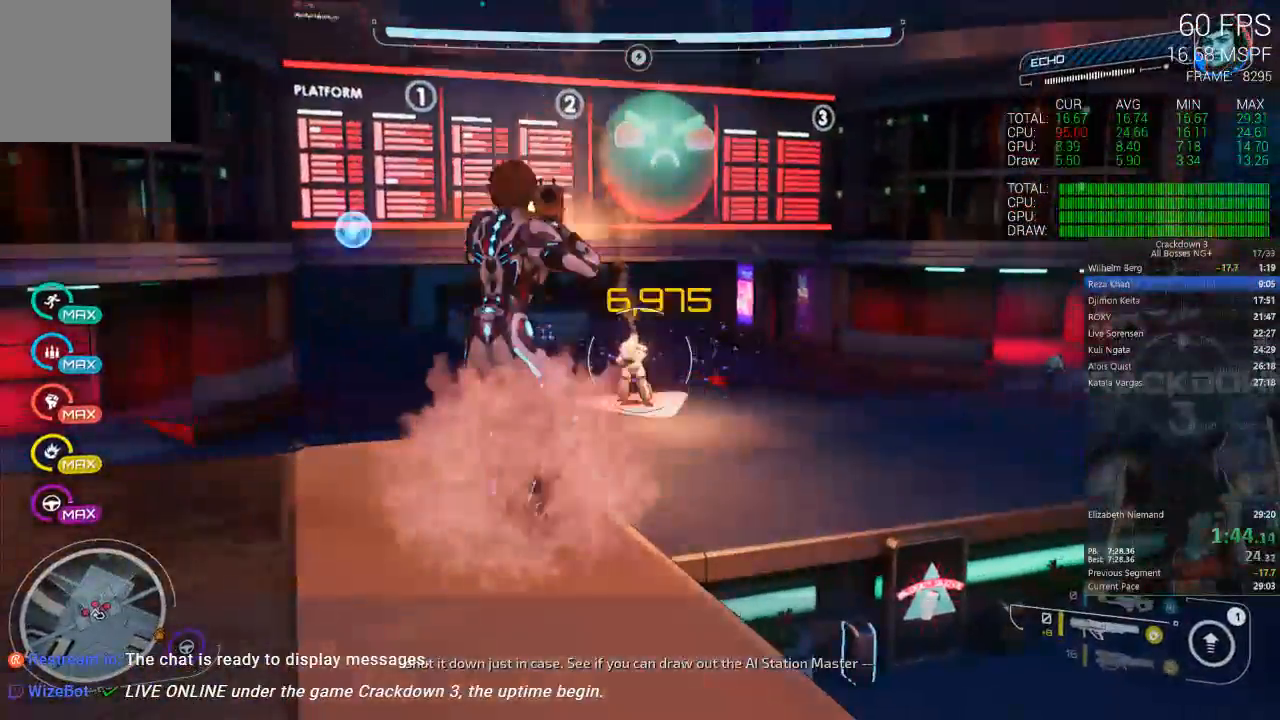
{"dt_ms": 500, "buttons": [], "left_stick": "center", "right_stick": "center", "events": [[33, "L1", "down"], [67, "left_stick", "left"], [133, "left_stick", "center"], [167, "L1", "up"], [267, "L1", "down"], [400, "L1", "up"]]}
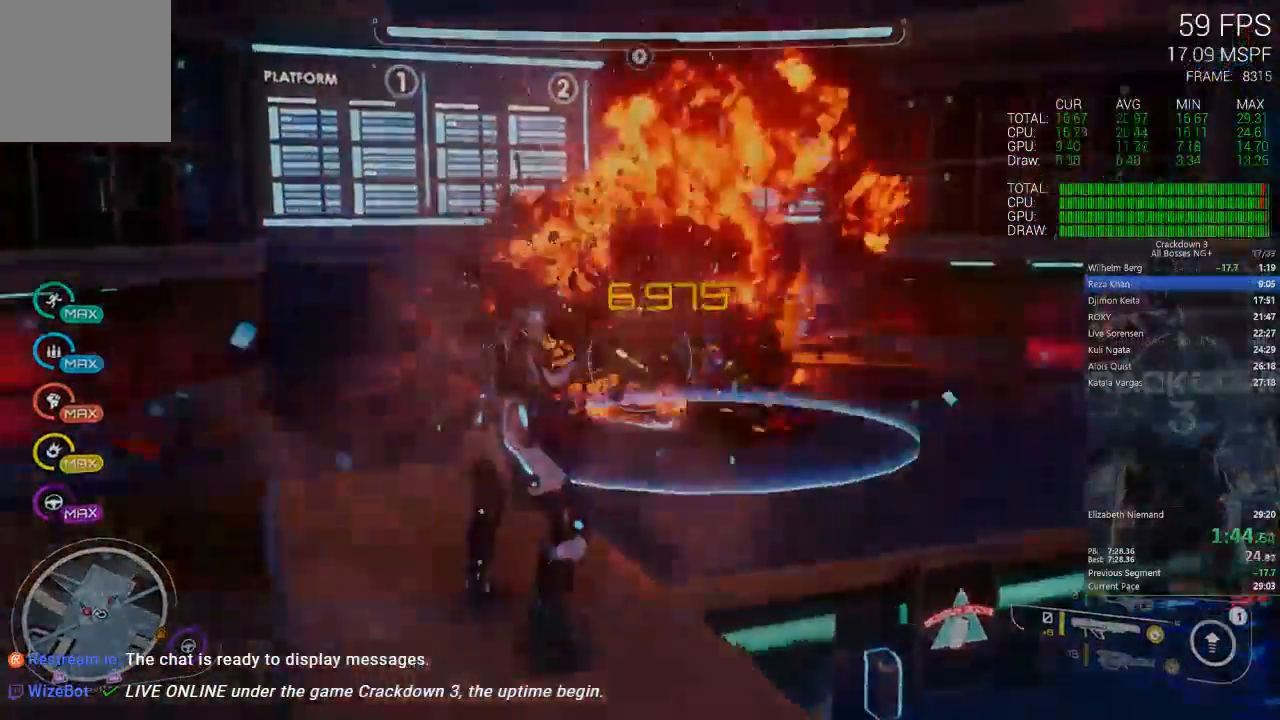
{"dt_ms": 500, "buttons": [], "left_stick": "center", "right_stick": "center", "events": [[117, "right_stick", "left"], [250, "right_stick", "center"], [350, "left_stick", "up"], [483, "left_stick", "center"]]}
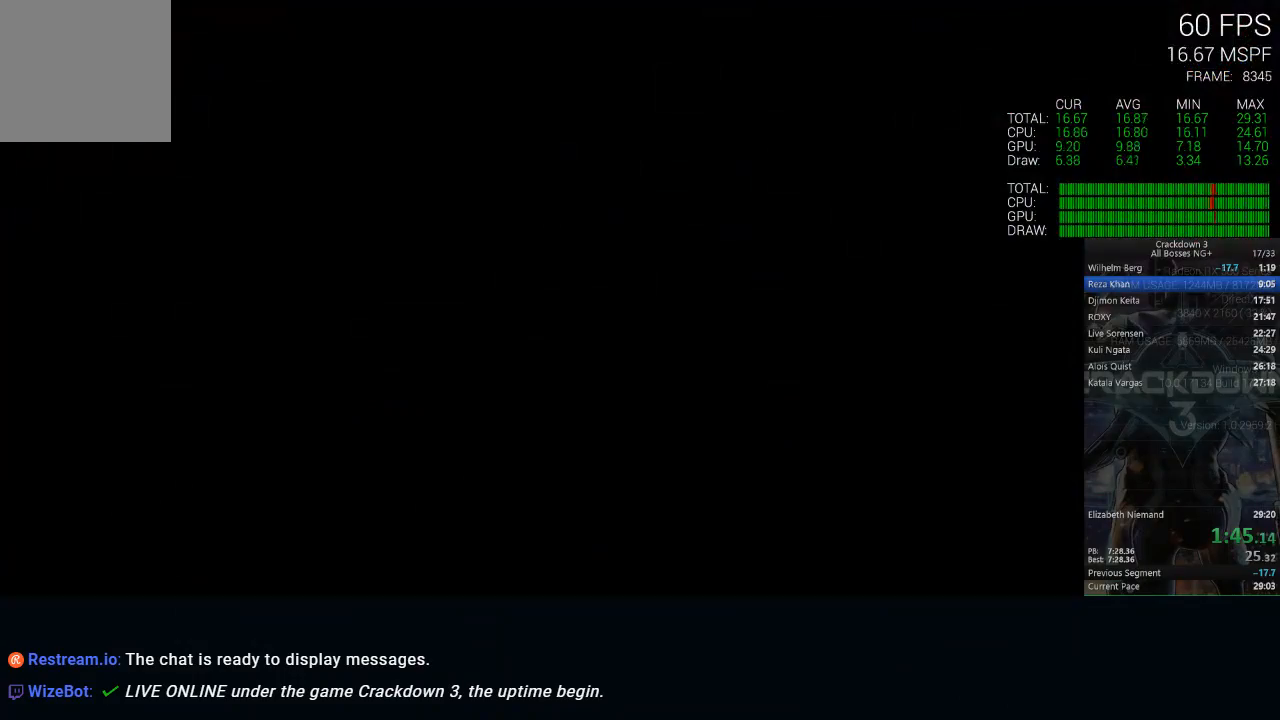
{"dt_ms": 500, "buttons": [], "left_stick": "center", "right_stick": "center", "events": []}
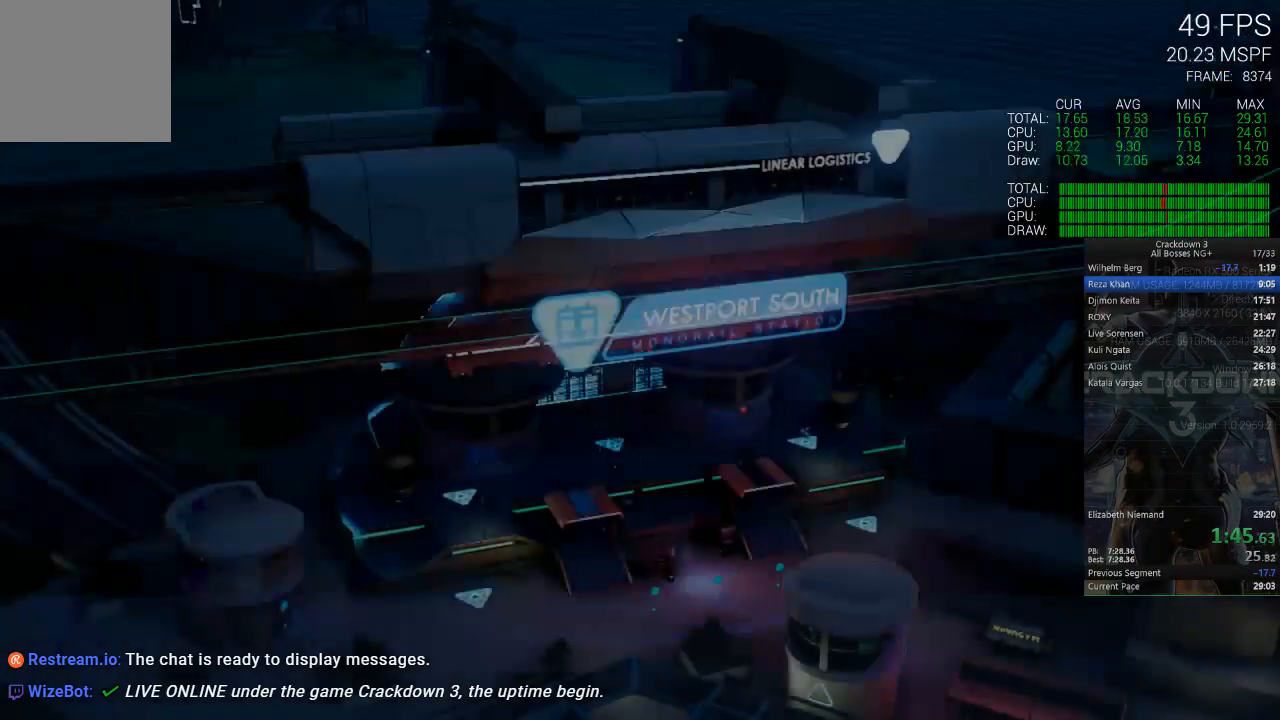
{"dt_ms": 500, "buttons": ["X"], "left_stick": "center", "right_stick": "center", "events": [[500, "X", "down"]]}
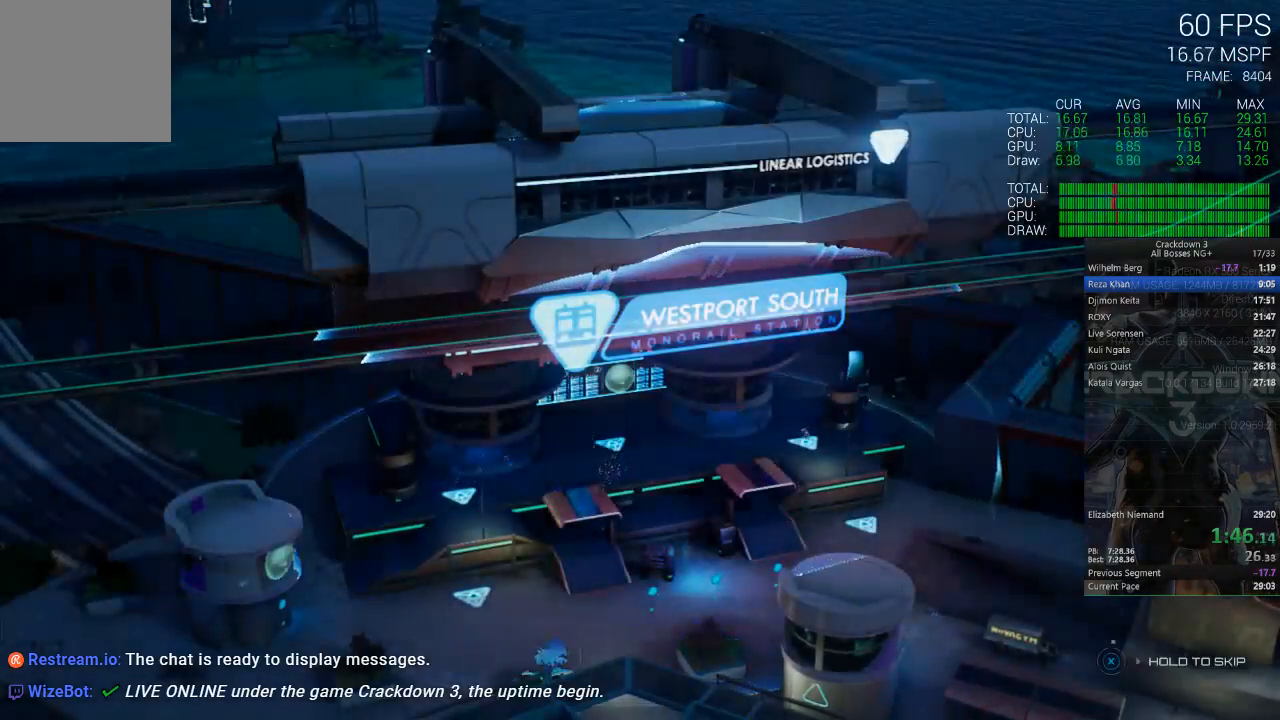
{"dt_ms": 500, "buttons": ["X"], "left_stick": "center", "right_stick": "center"}
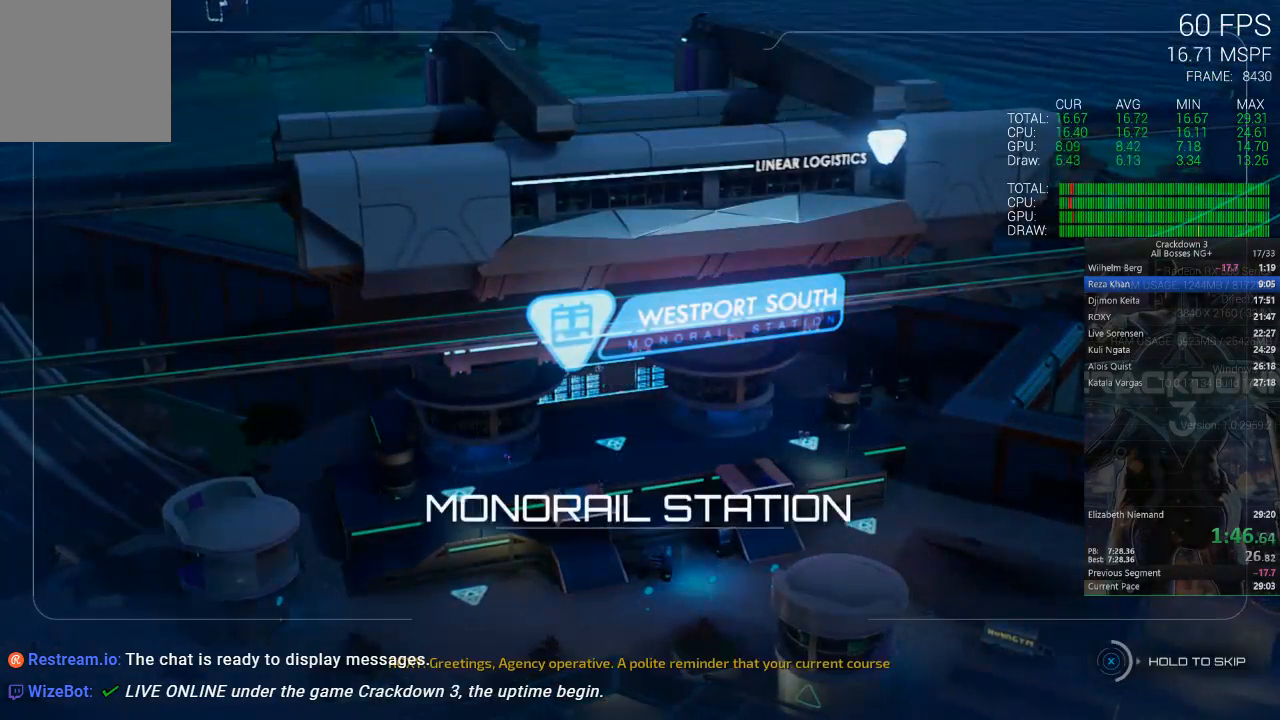
{"dt_ms": 500, "buttons": ["X"], "left_stick": "center", "right_stick": "center", "events": []}
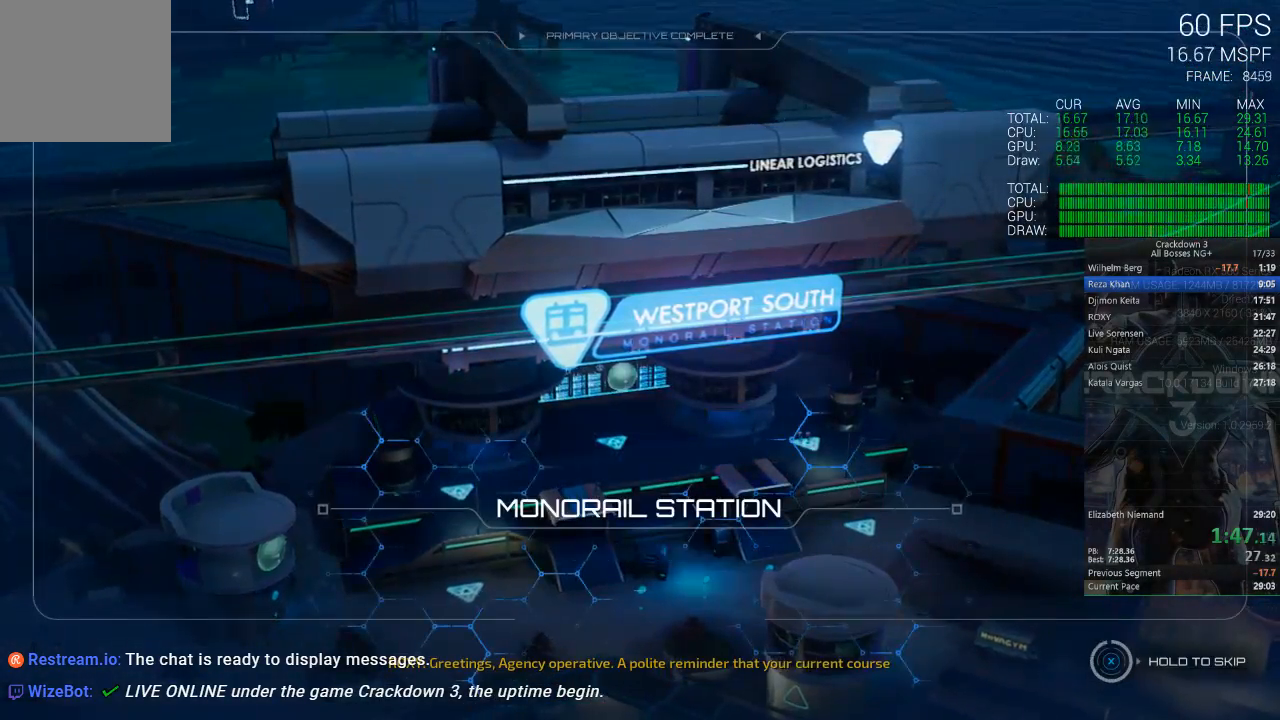
{"dt_ms": 500, "buttons": [], "left_stick": "center", "right_stick": "center", "events": [[483, "X", "up"]]}
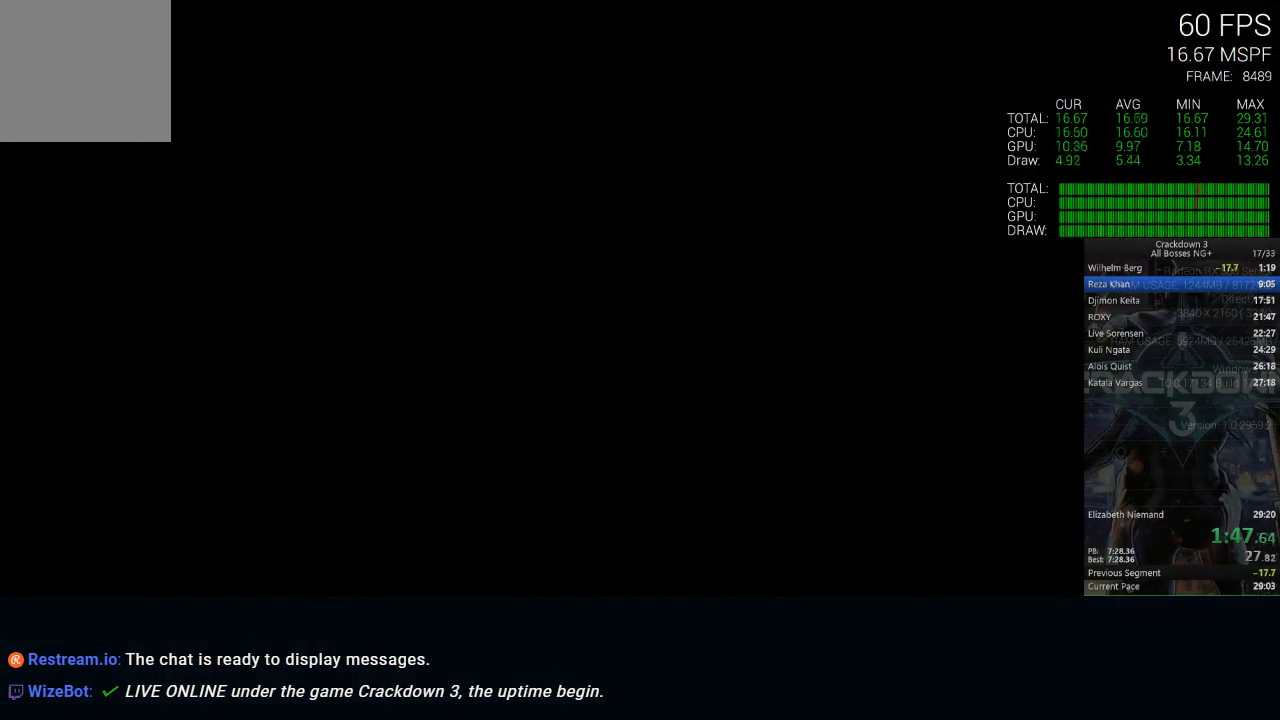
{"dt_ms": 500, "buttons": ["X"], "left_stick": "center", "right_stick": "center", "events": [[133, "X", "down"]]}
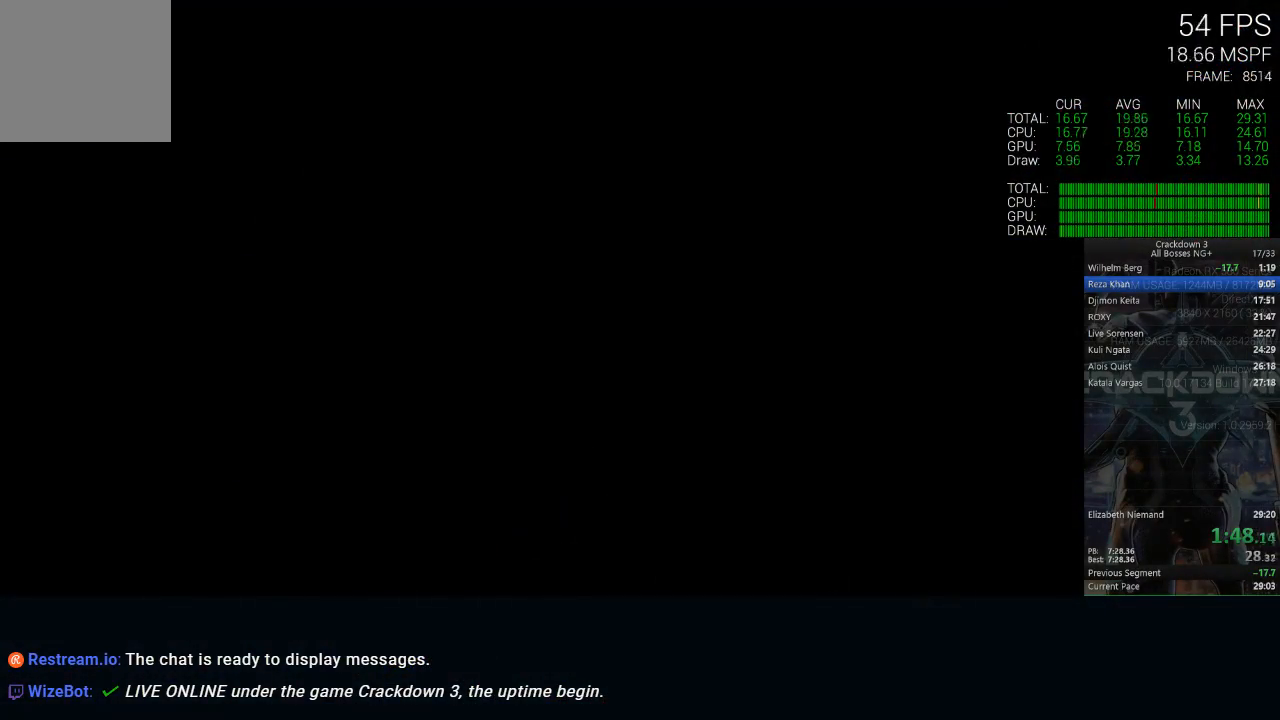
{"dt_ms": 500, "buttons": ["X"], "left_stick": "center", "right_stick": "center", "events": []}
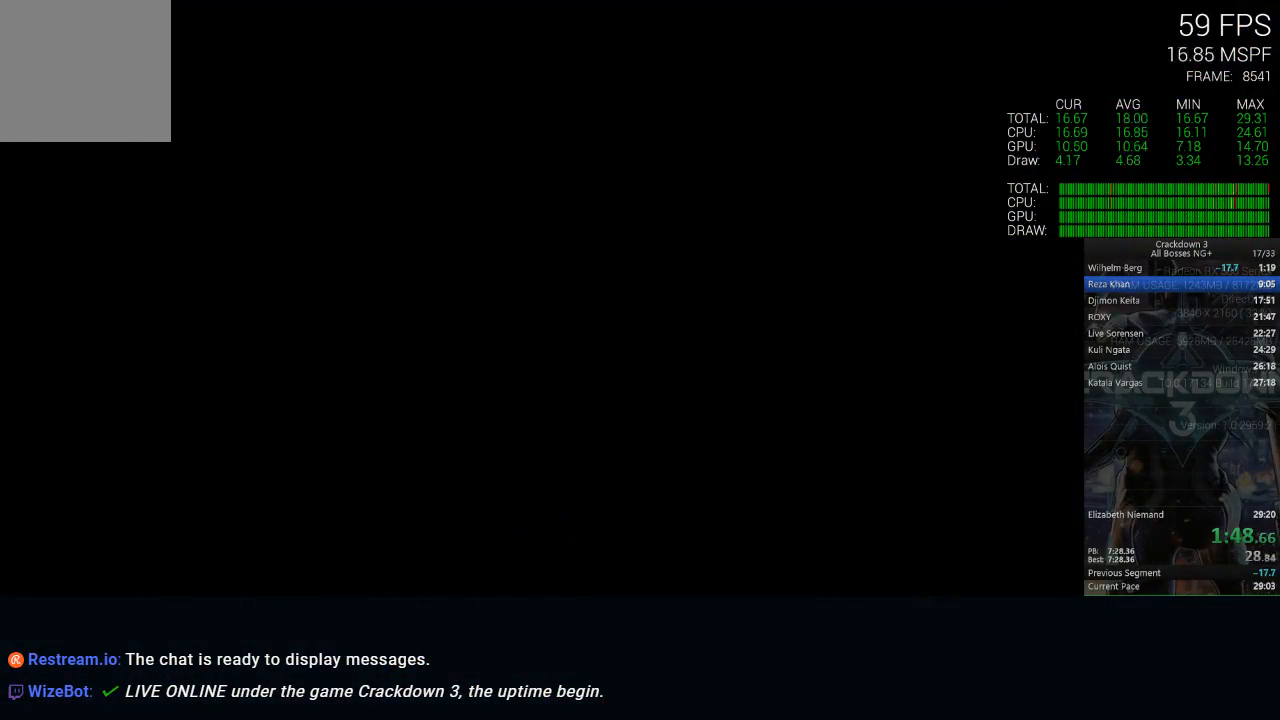
{"dt_ms": 500, "buttons": ["X"], "left_stick": "center", "right_stick": "center", "events": []}
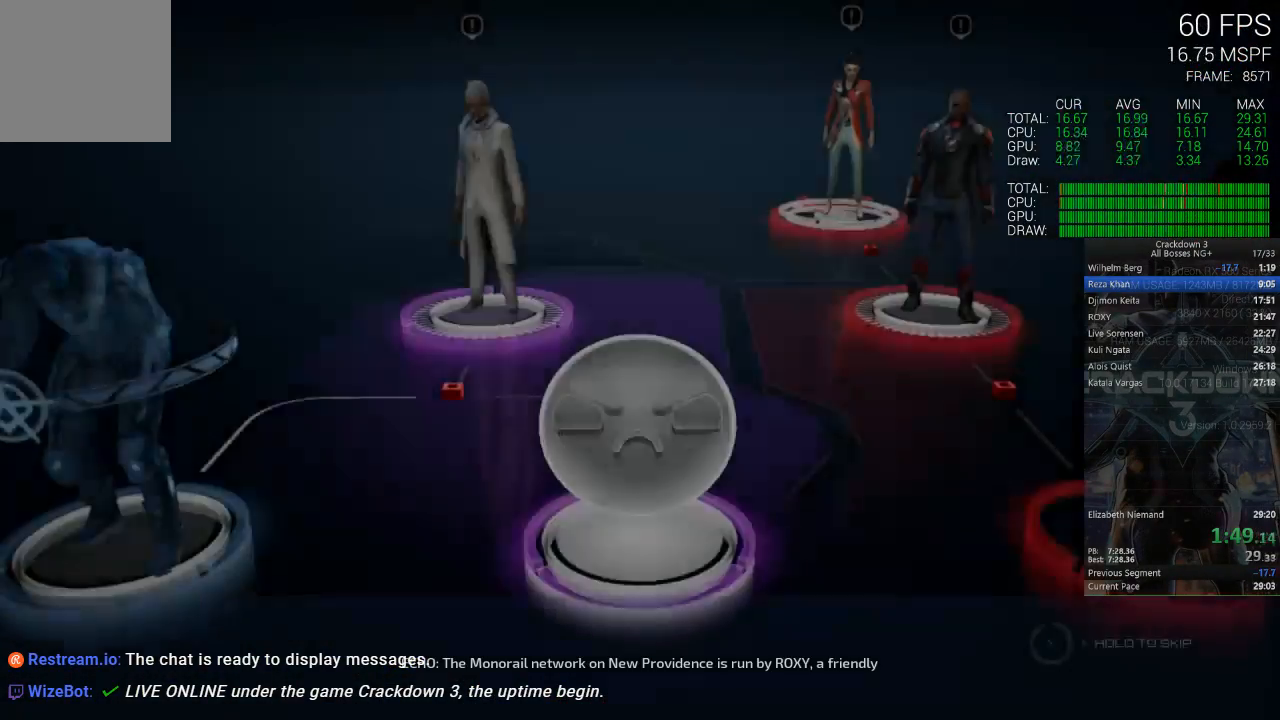
{"dt_ms": 500, "buttons": [], "left_stick": "center", "right_stick": "center", "events": [[450, "X", "up"]]}
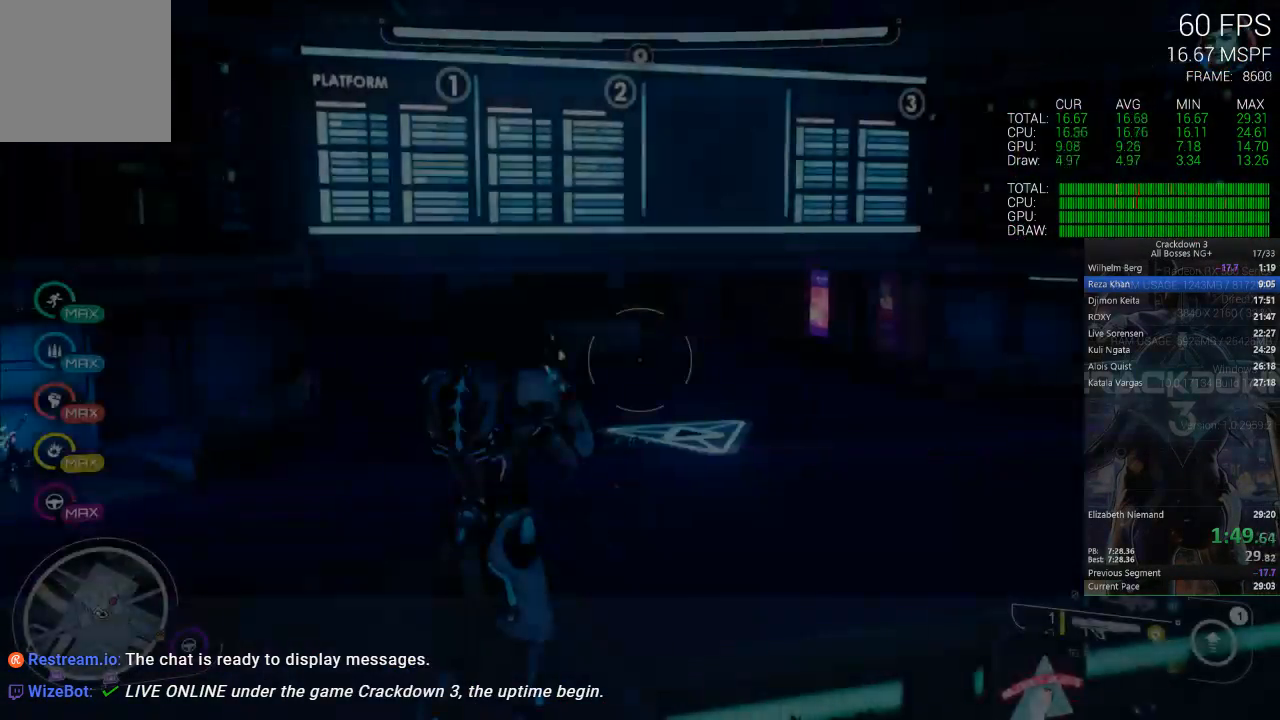
{"dt_ms": 500, "buttons": [], "left_stick": "center", "right_stick": "down-left", "events": [[33, "right_stick", "down-left"]]}
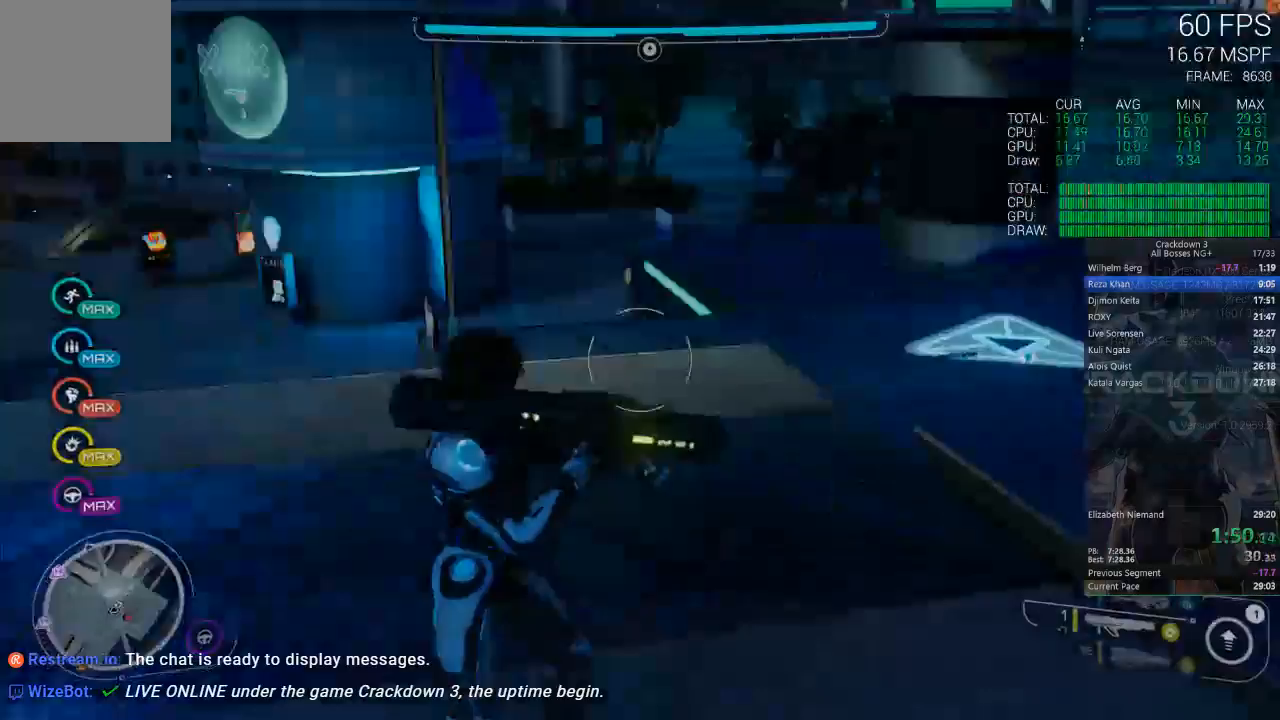
{"dt_ms": 500, "buttons": [], "left_stick": "center", "right_stick": "up"}
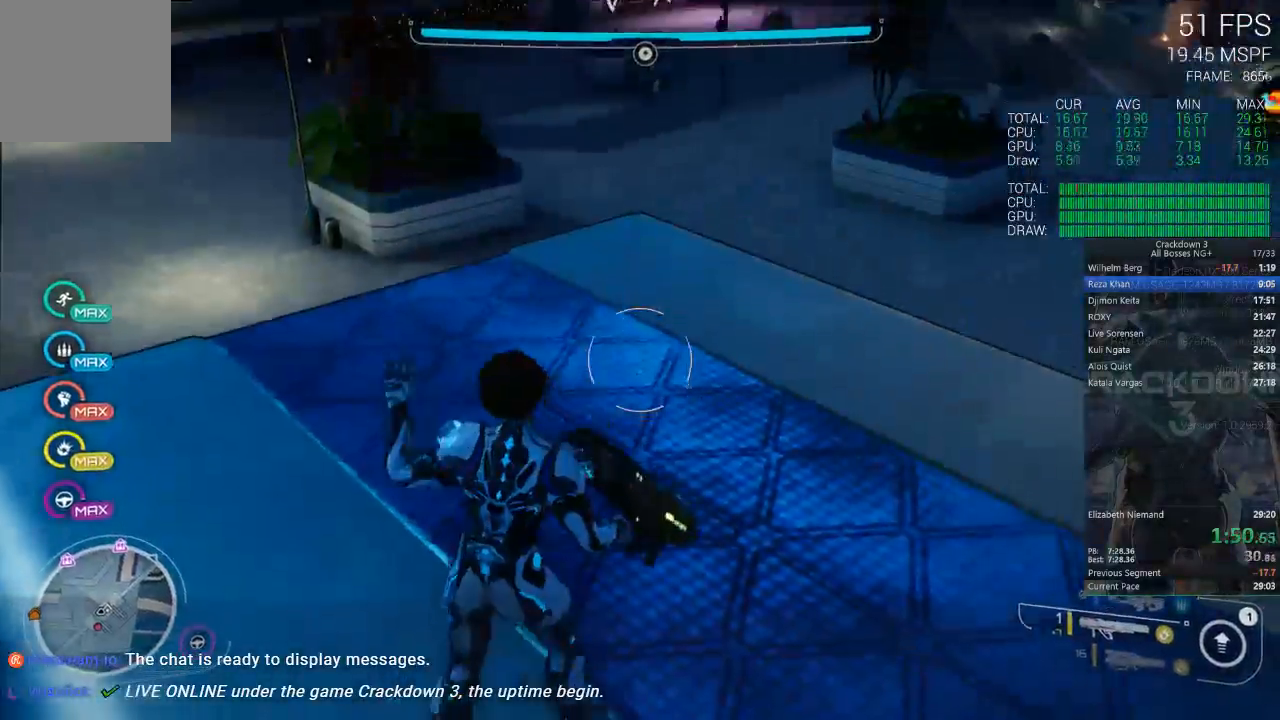
{"dt_ms": 500, "buttons": ["L3"], "left_stick": "up", "right_stick": "up", "events": [[100, "left_stick", "up"], [133, "right_stick", "center"], [400, "L3", "down"], [500, "right_stick", "up"]]}
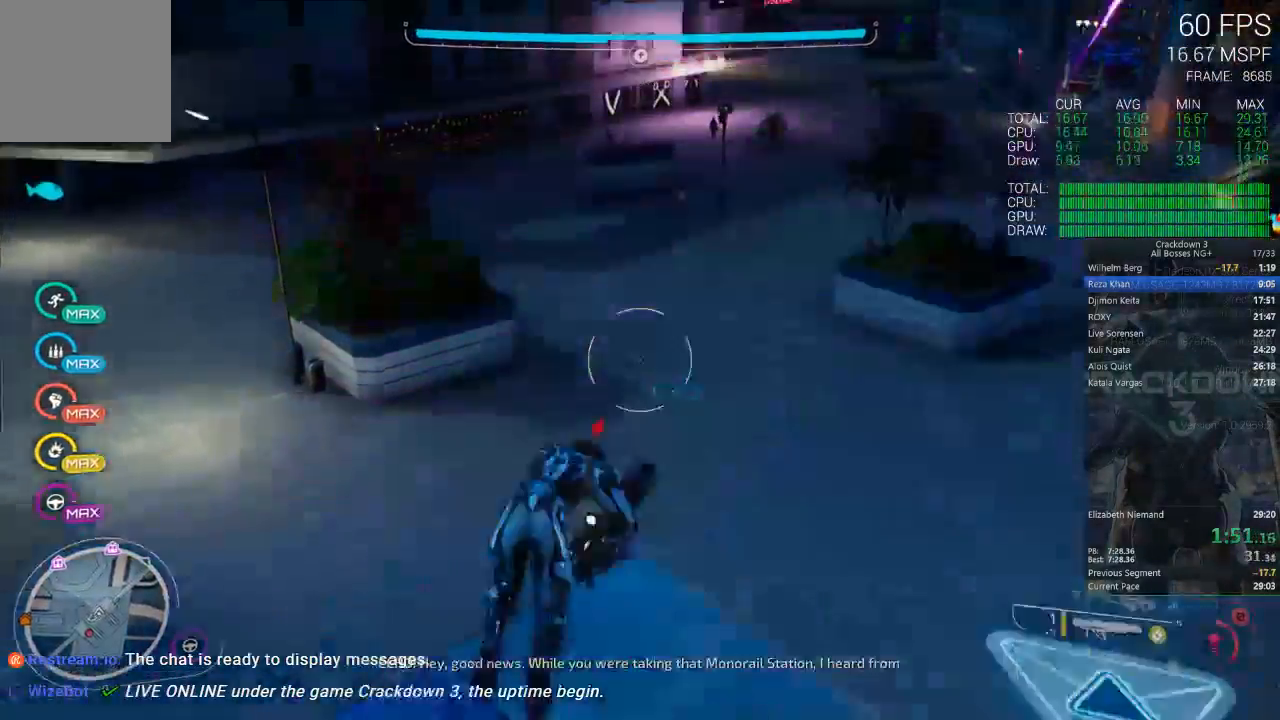
{"dt_ms": 500, "buttons": [], "left_stick": "up", "right_stick": "center", "events": [[67, "L3", "up"], [267, "right_stick", "center"], [400, "Y", "down"], [467, "Y", "up"]]}